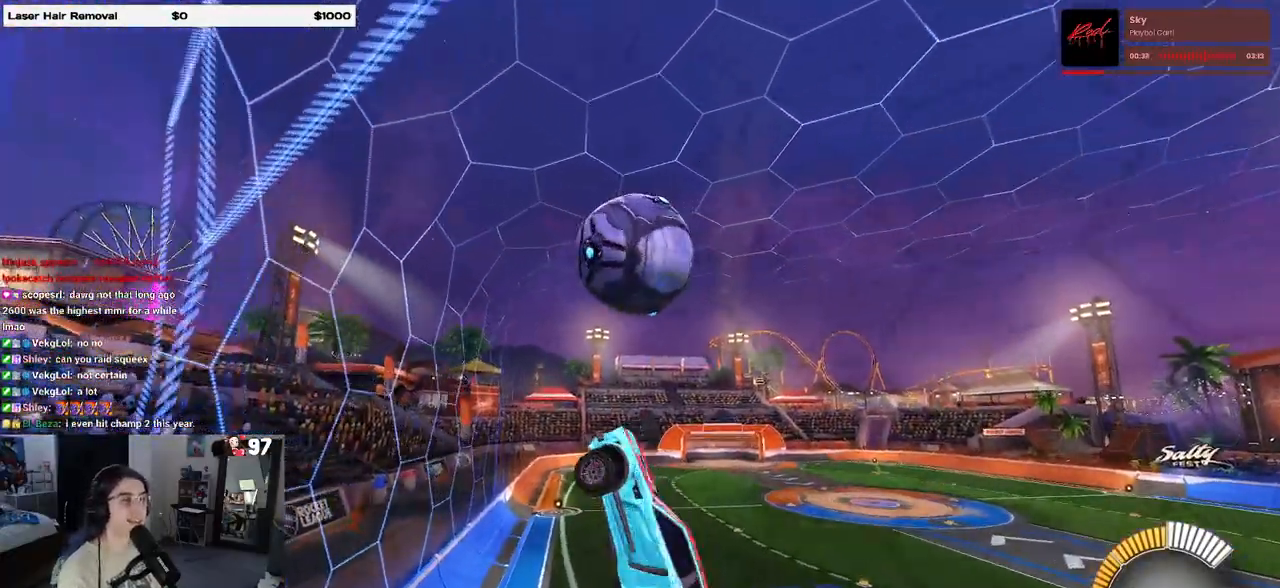
Gameplay with a controller (PlayStation layout); each line is a JSON object with the inputs held at the frame after it. "events" lists button and stick changes between this image and that frame as [ms after this image, input, new state], when the widget could be followed in between. Not read: R2.
{"buttons": ["R1"], "left_stick": "up-left", "right_stick": "center", "events": [[33, "left_stick", "up"], [83, "left_stick", "up-left"], [317, "R1", "down"], [500, "L1", "up"]]}
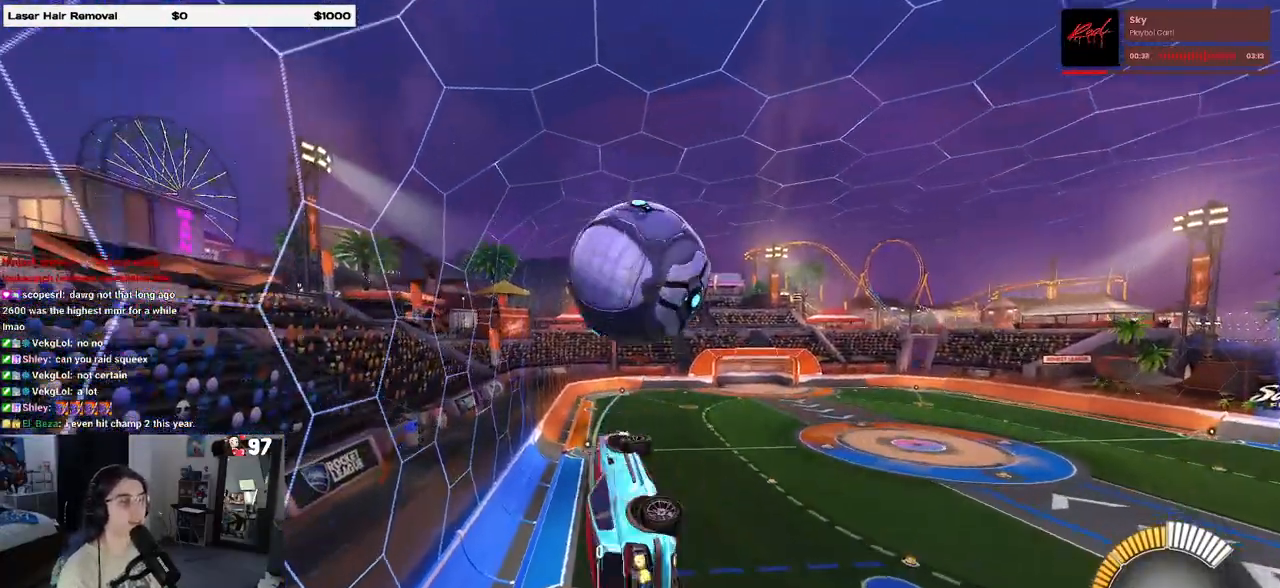
{"buttons": [], "left_stick": "center", "right_stick": "center", "events": [[183, "CROSS", "down"], [300, "CROSS", "up"], [300, "left_stick", "down"], [400, "R1", "up"], [417, "left_stick", "center"]]}
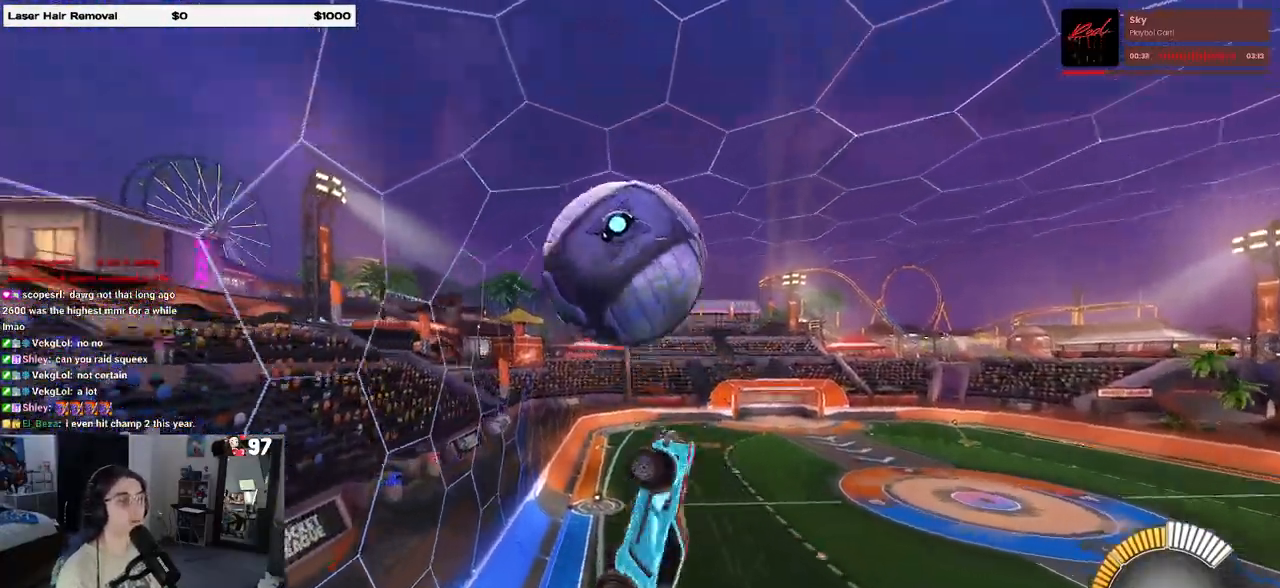
{"buttons": ["L1"], "left_stick": "down-right", "right_stick": "center", "events": [[17, "left_stick", "down-right"], [217, "L1", "down"]]}
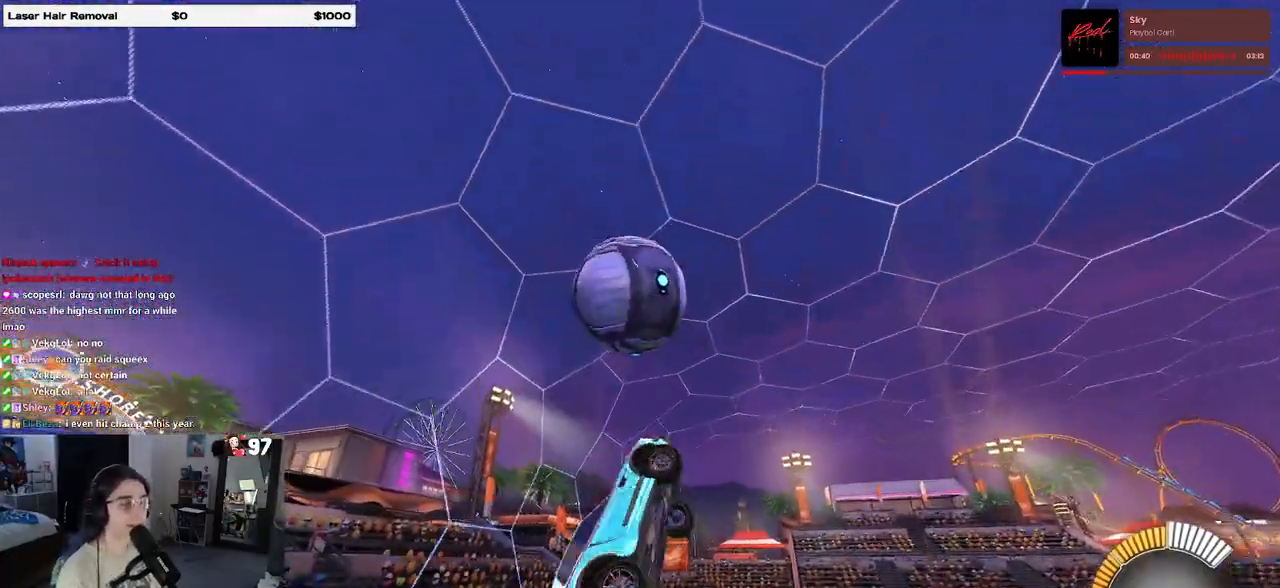
{"buttons": ["L1", "R1"], "left_stick": "left", "right_stick": "center", "events": [[233, "R1", "down"], [317, "left_stick", "center"], [433, "left_stick", "left"]]}
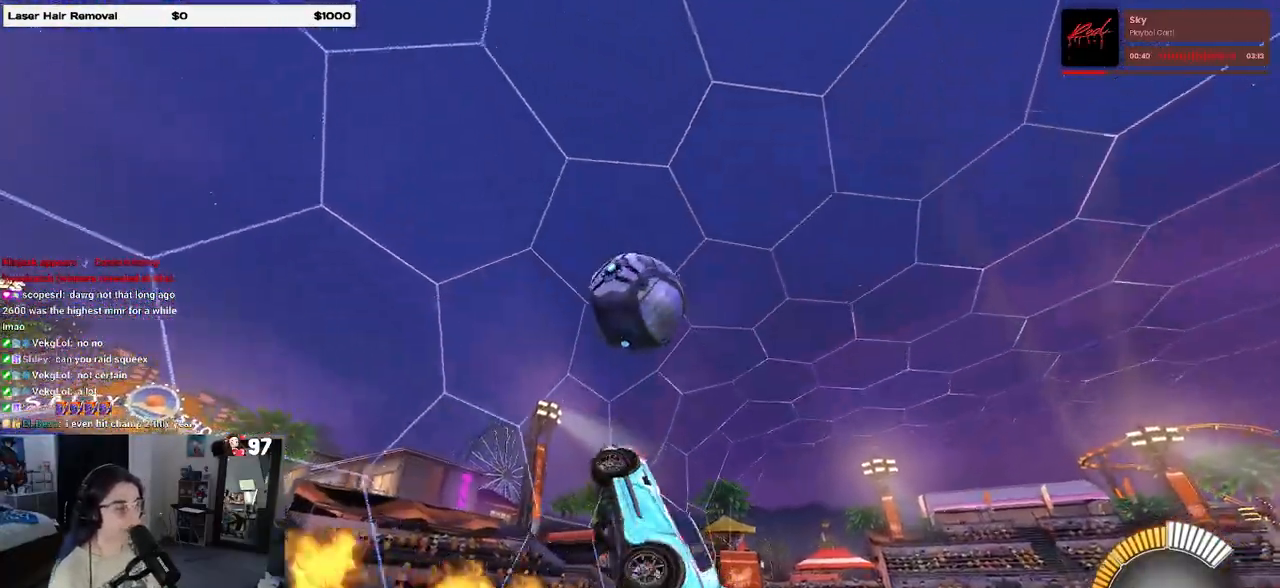
{"buttons": ["L1"], "left_stick": "down-left", "right_stick": "center", "events": [[67, "left_stick", "down"], [233, "left_stick", "center"], [283, "left_stick", "left"], [400, "R1", "up"], [483, "left_stick", "down-left"]]}
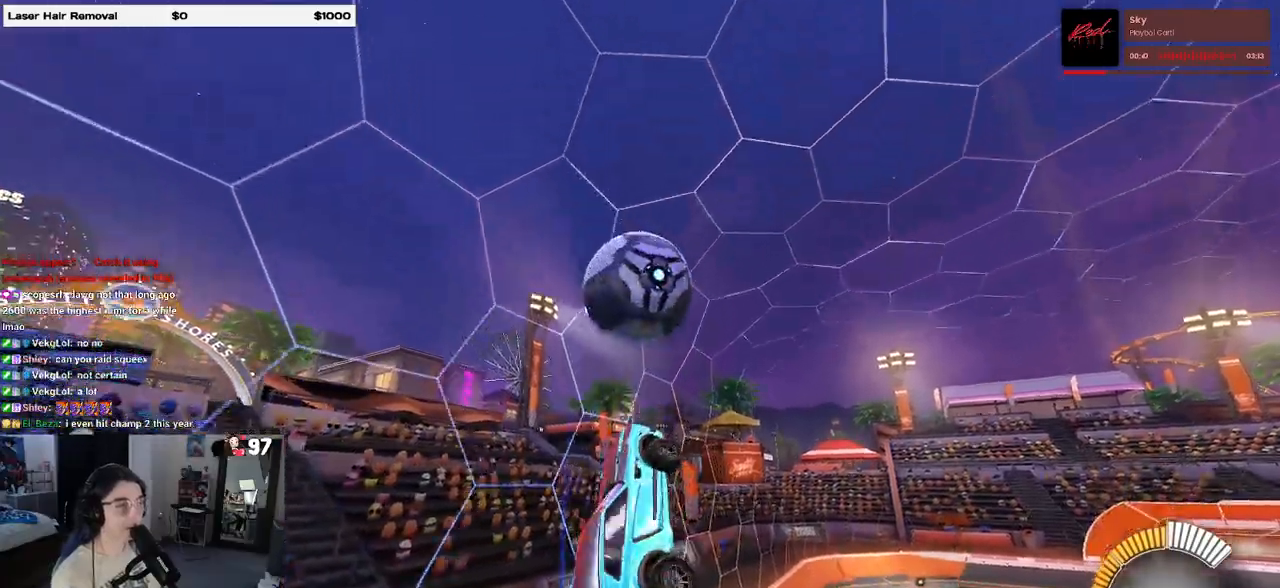
{"buttons": ["R1"], "left_stick": "left", "right_stick": "center", "events": [[117, "L1", "up"], [150, "left_stick", "down"], [200, "R1", "down"], [283, "left_stick", "center"], [433, "left_stick", "left"]]}
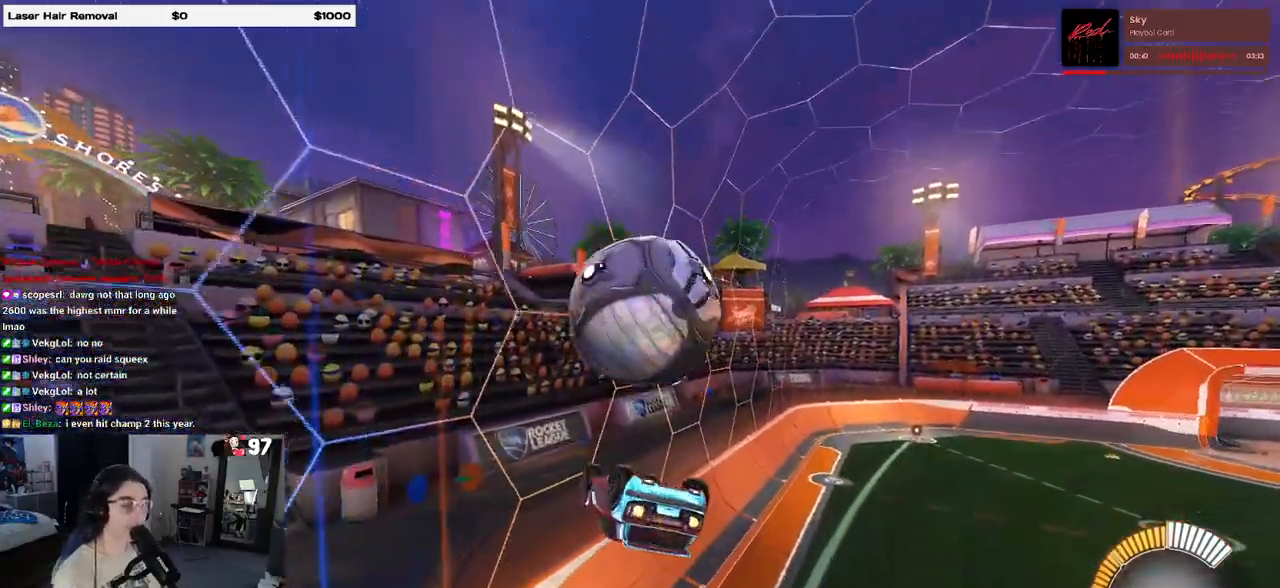
{"buttons": [], "left_stick": "up-right", "right_stick": "center", "events": [[83, "left_stick", "center"], [100, "R1", "up"], [200, "left_stick", "up-right"], [367, "CROSS", "down"], [450, "CROSS", "up"]]}
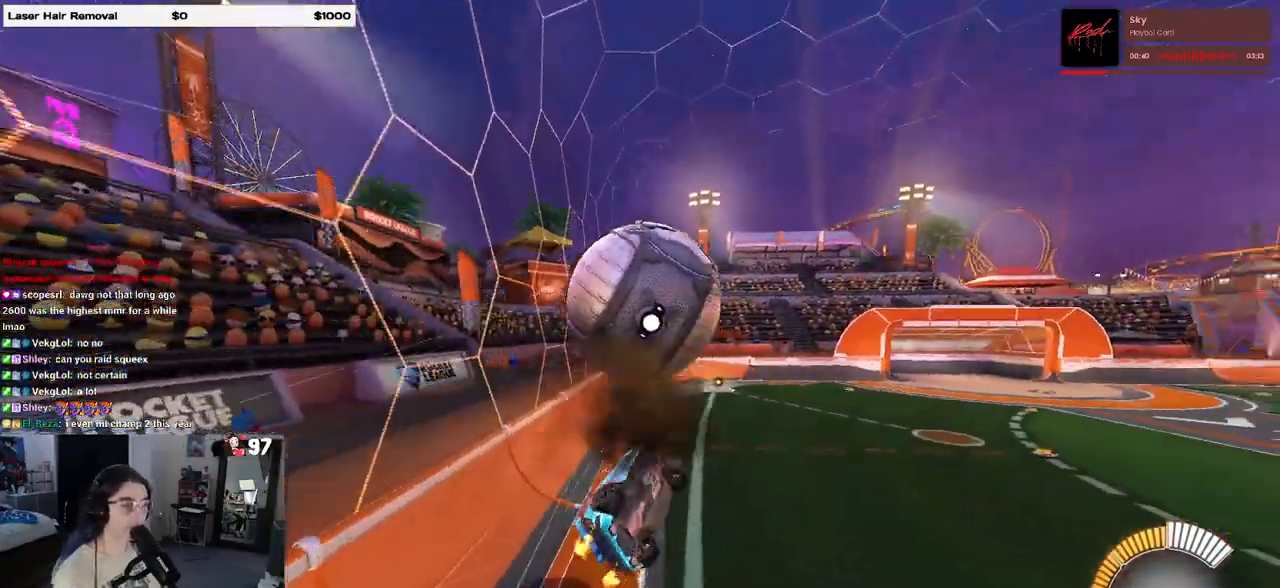
{"buttons": [], "left_stick": "center", "right_stick": "center", "events": [[117, "left_stick", "down"], [433, "left_stick", "center"]]}
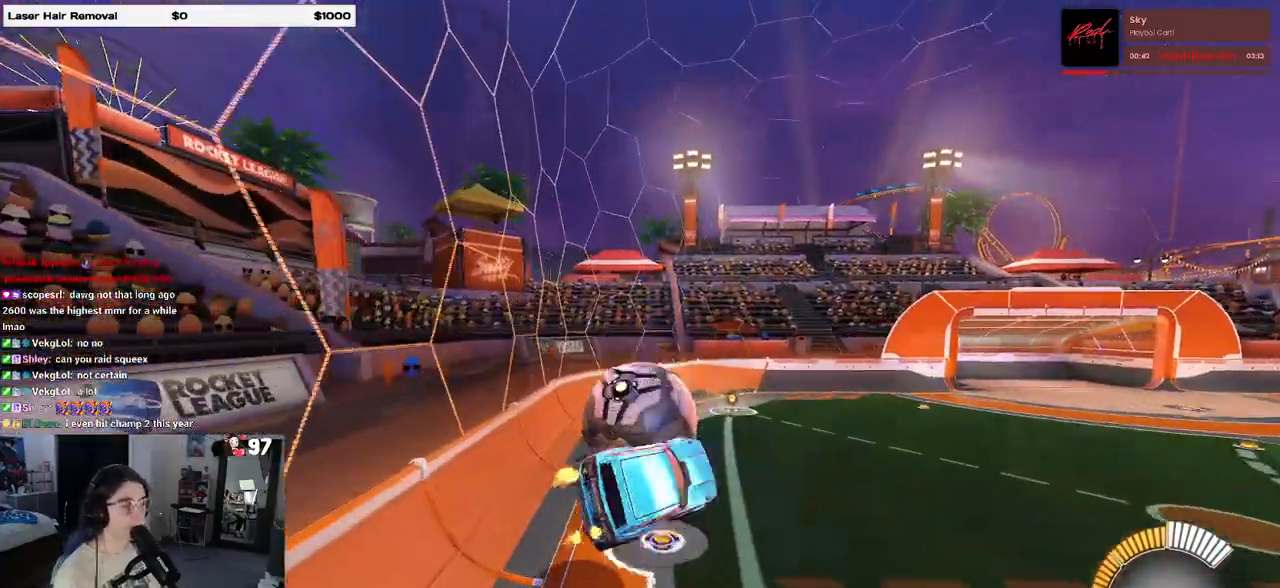
{"buttons": [], "left_stick": "down-right", "right_stick": "center", "events": [[67, "left_stick", "left"], [83, "SQUARE", "down"], [317, "left_stick", "down-left"], [433, "SQUARE", "up"], [500, "left_stick", "down-right"]]}
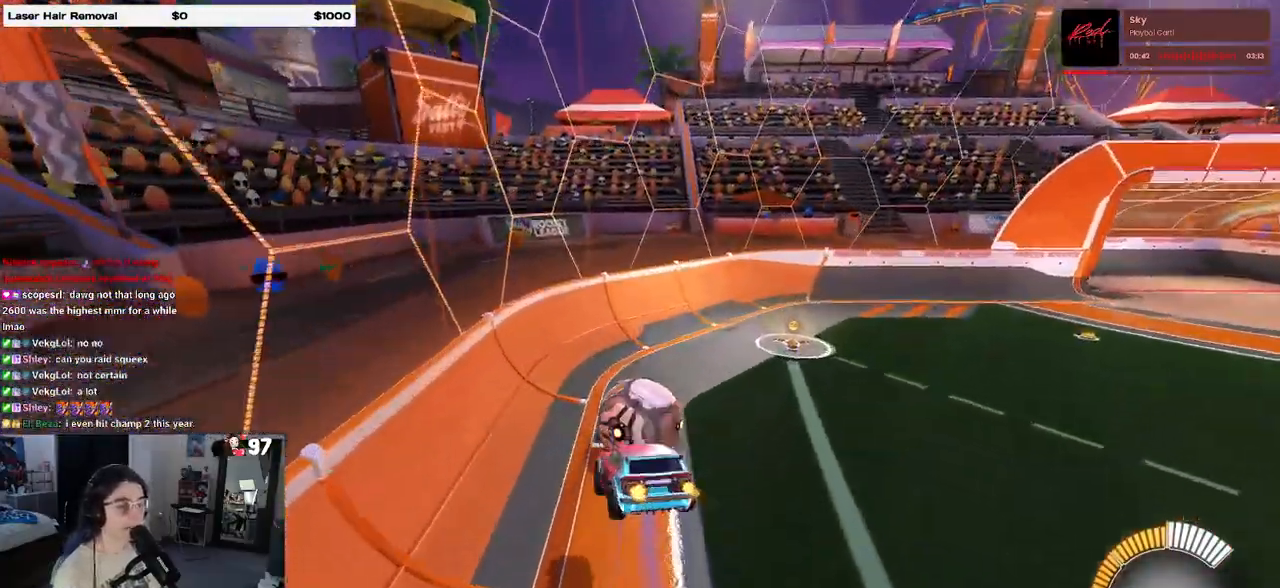
{"buttons": [], "left_stick": "left", "right_stick": "center", "events": [[217, "SQUARE", "down"], [333, "left_stick", "center"], [350, "SQUARE", "up"], [383, "left_stick", "left"]]}
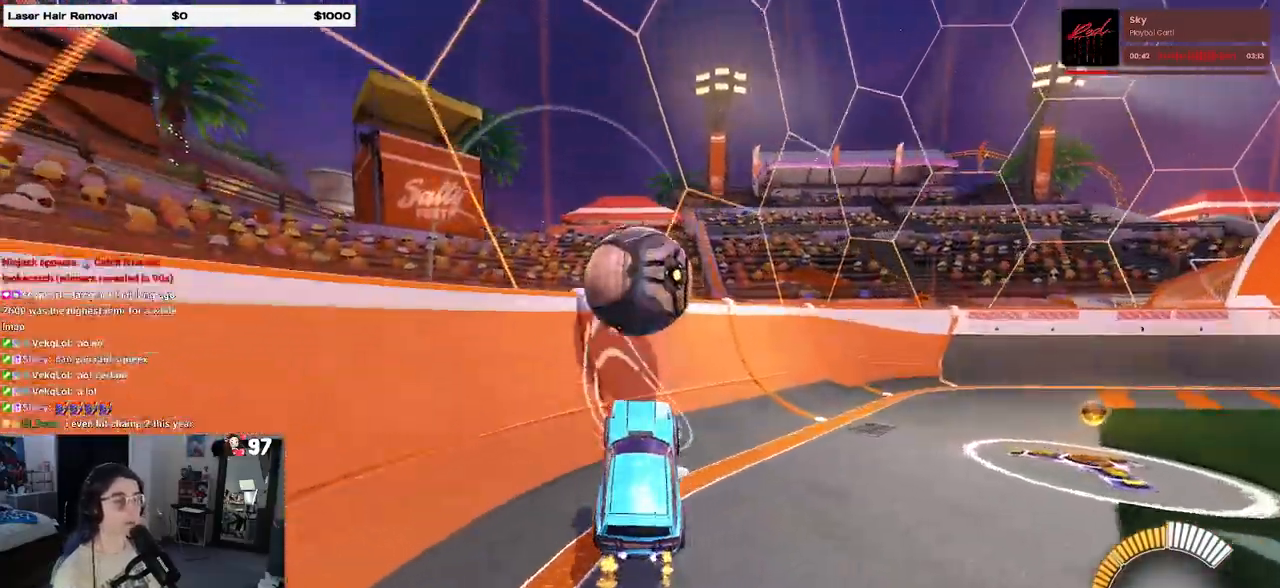
{"buttons": [], "left_stick": "down-right", "right_stick": "center", "events": [[100, "left_stick", "center"], [200, "left_stick", "right"], [267, "left_stick", "down-right"]]}
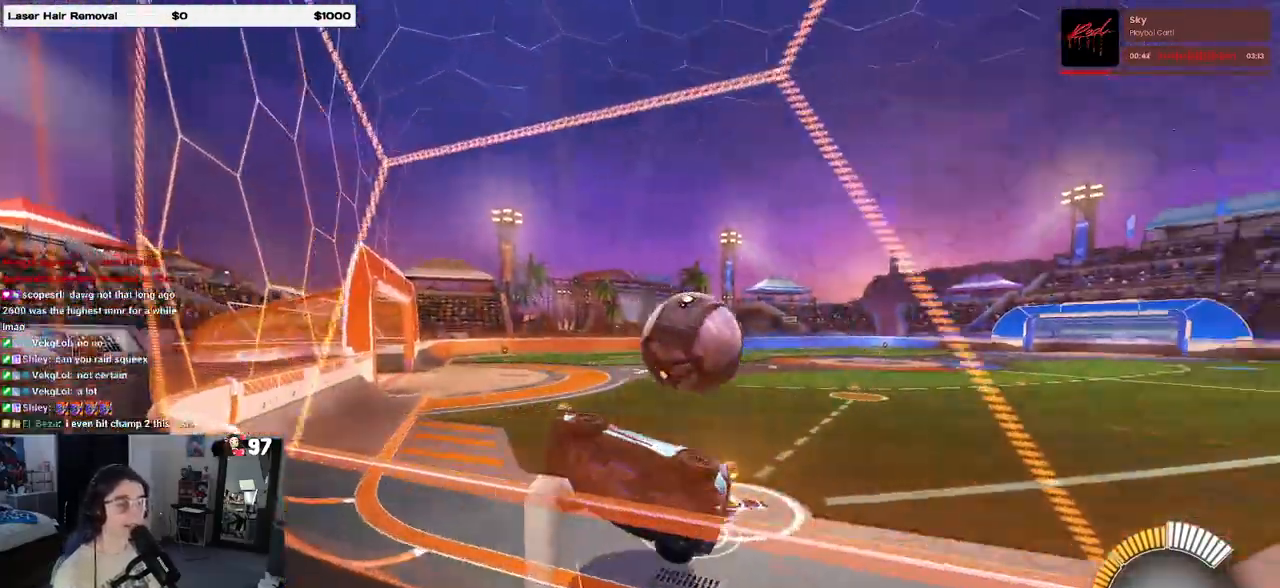
{"buttons": [], "left_stick": "right", "right_stick": "center", "events": [[367, "left_stick", "right"]]}
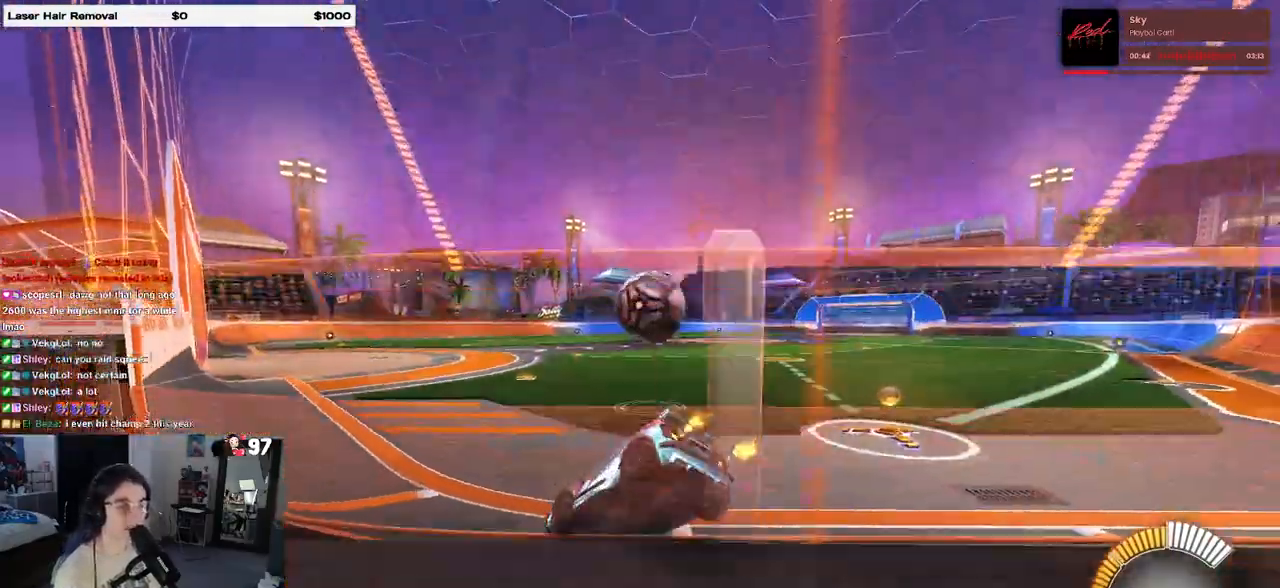
{"buttons": [], "left_stick": "left", "right_stick": "center", "events": [[217, "left_stick", "center"], [400, "left_stick", "left"]]}
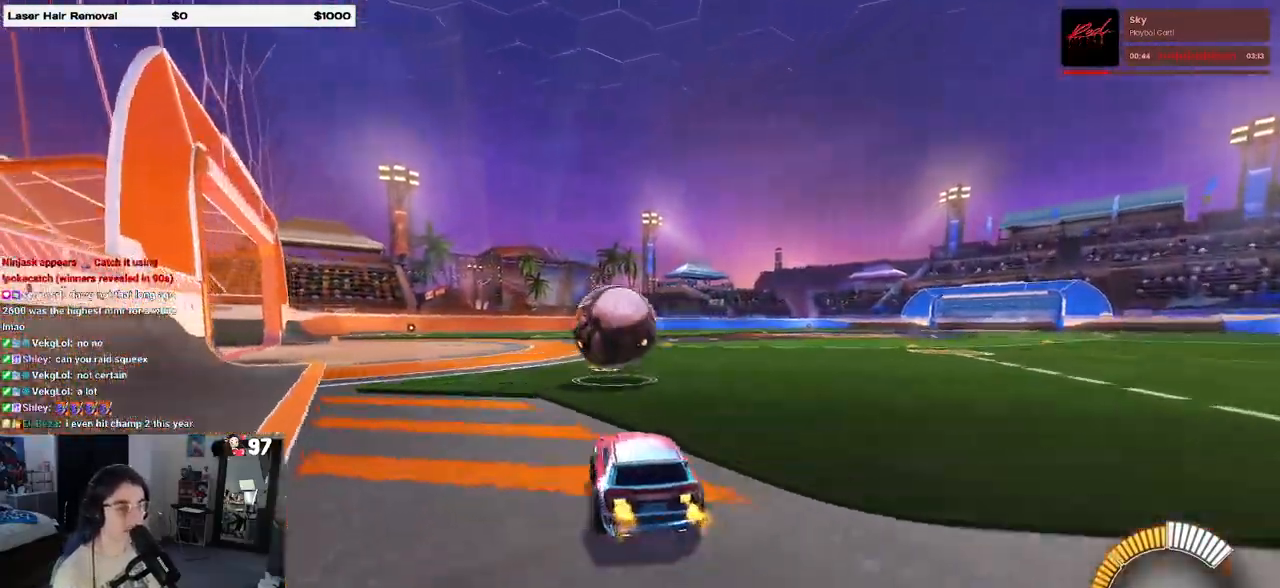
{"buttons": [], "left_stick": "right", "right_stick": "center", "events": [[167, "left_stick", "down-left"], [350, "CROSS", "down"], [367, "left_stick", "center"], [450, "left_stick", "right"], [467, "CROSS", "up"]]}
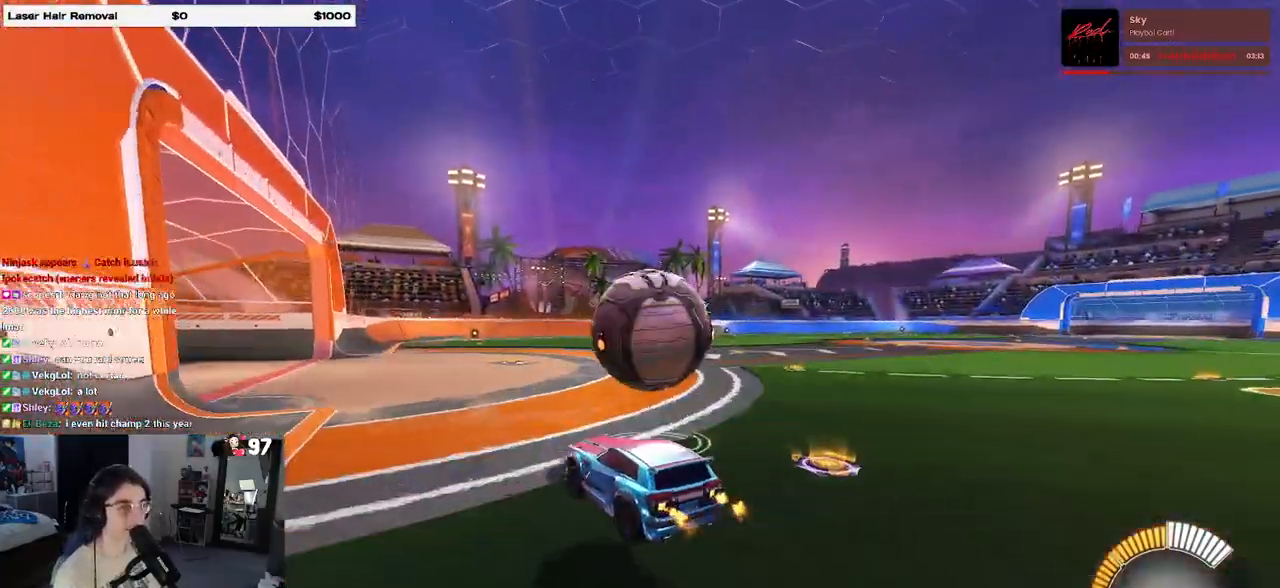
{"buttons": [], "left_stick": "center", "right_stick": "center", "events": [[83, "CROSS", "down"], [150, "CROSS", "up"], [400, "left_stick", "center"]]}
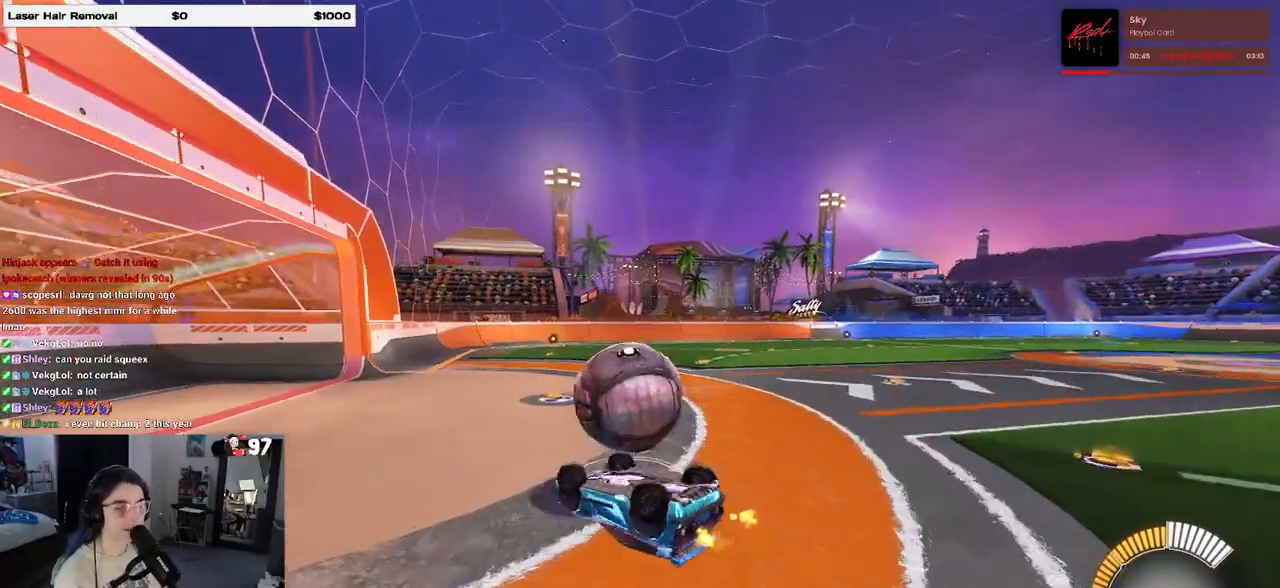
{"buttons": [], "left_stick": "center", "right_stick": "center", "events": []}
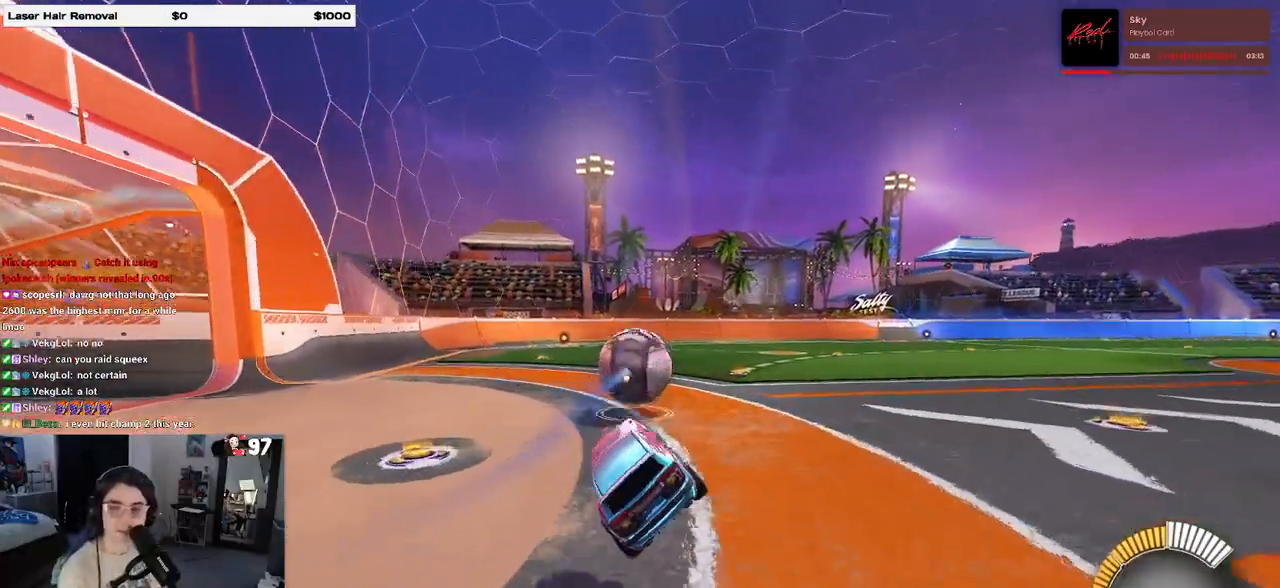
{"buttons": [], "left_stick": "right", "right_stick": "center", "events": [[183, "R1", "down"], [283, "left_stick", "right"], [417, "R1", "up"]]}
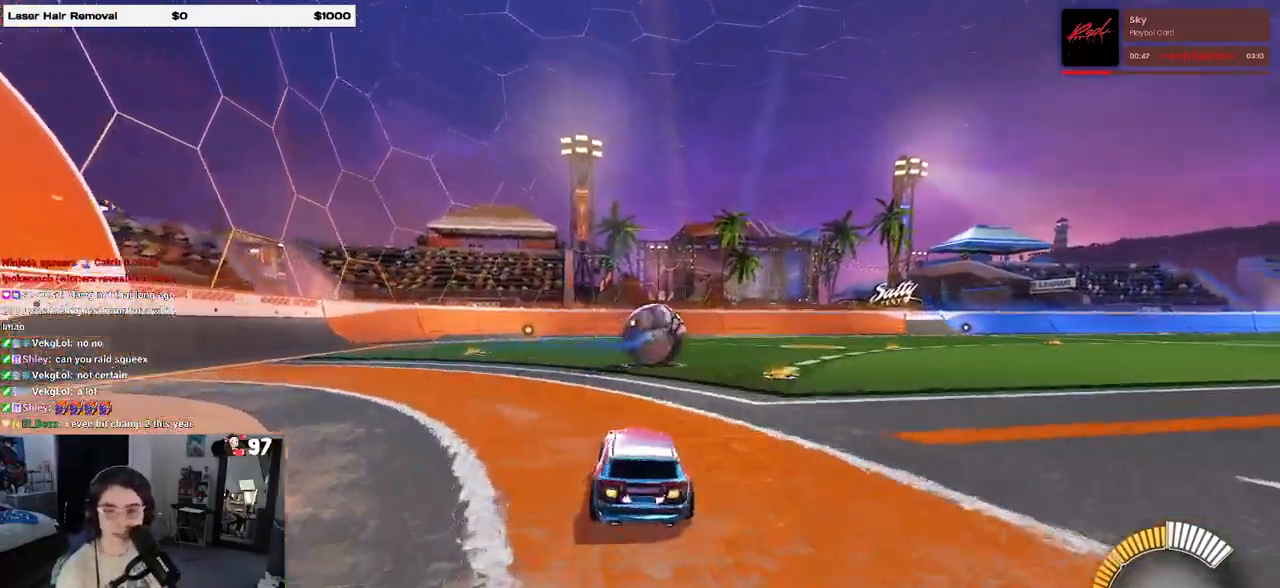
{"buttons": [], "left_stick": "center", "right_stick": "center", "events": [[117, "left_stick", "center"]]}
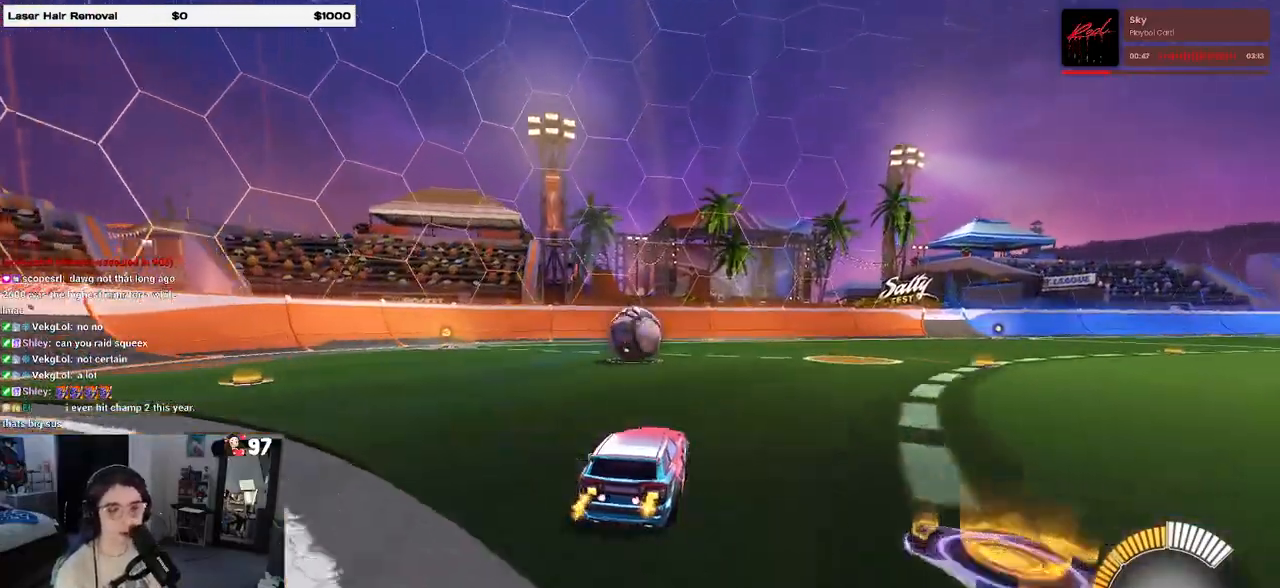
{"buttons": [], "left_stick": "center", "right_stick": "center", "events": [[150, "left_stick", "left"], [317, "left_stick", "center"]]}
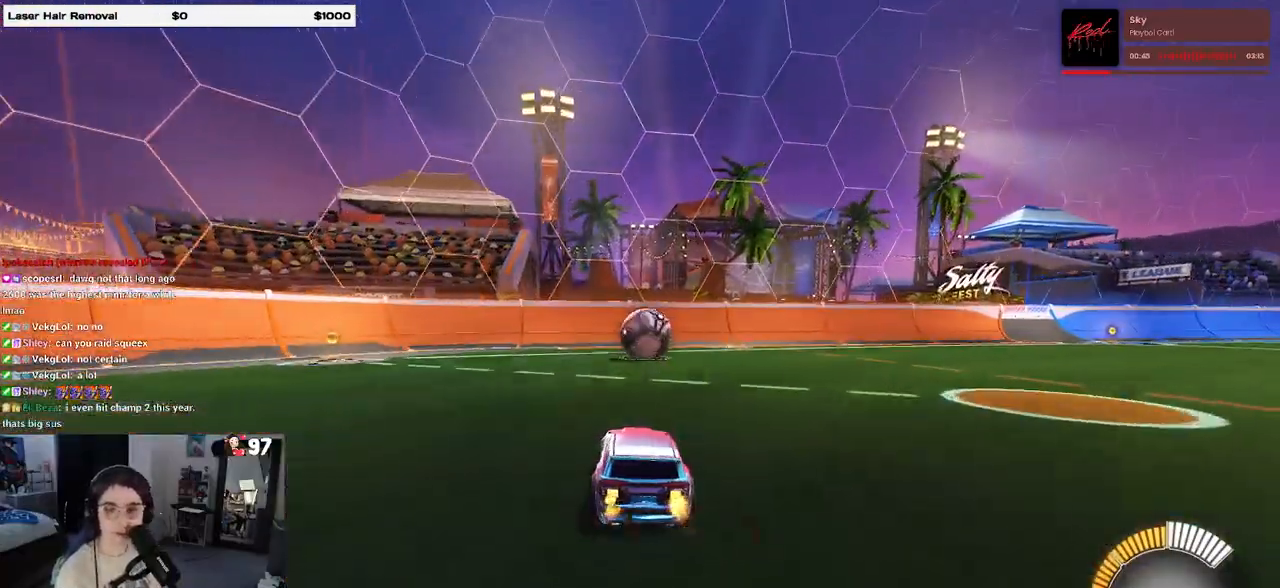
{"buttons": [], "left_stick": "center", "right_stick": "center", "events": []}
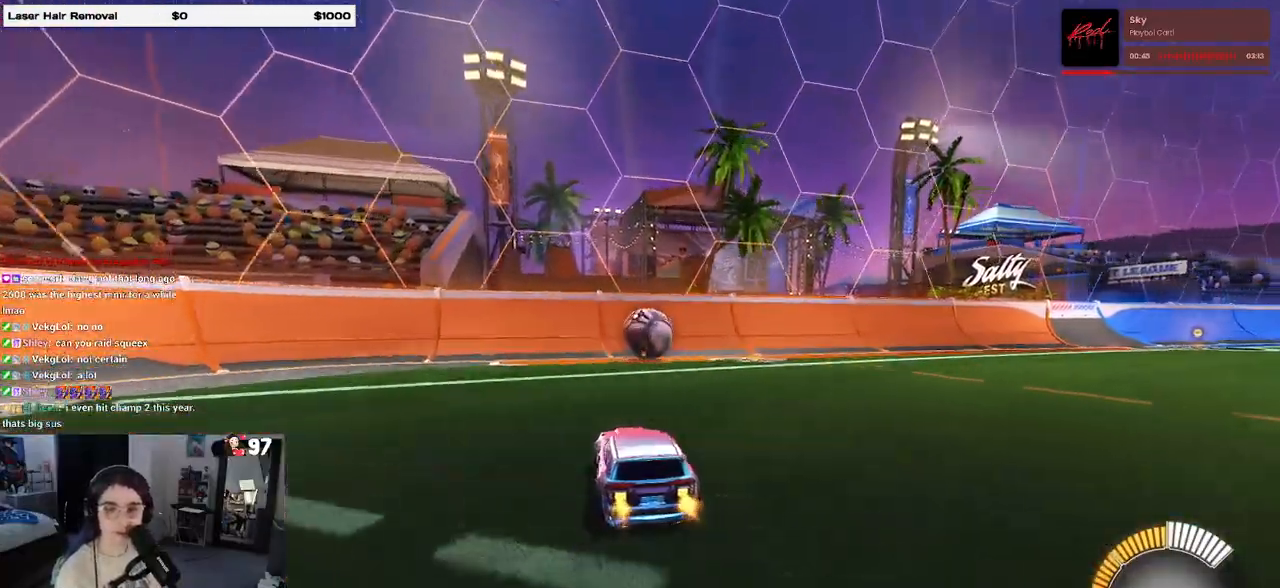
{"buttons": ["R1"], "left_stick": "right", "right_stick": "center", "events": [[383, "R1", "down"], [483, "left_stick", "right"]]}
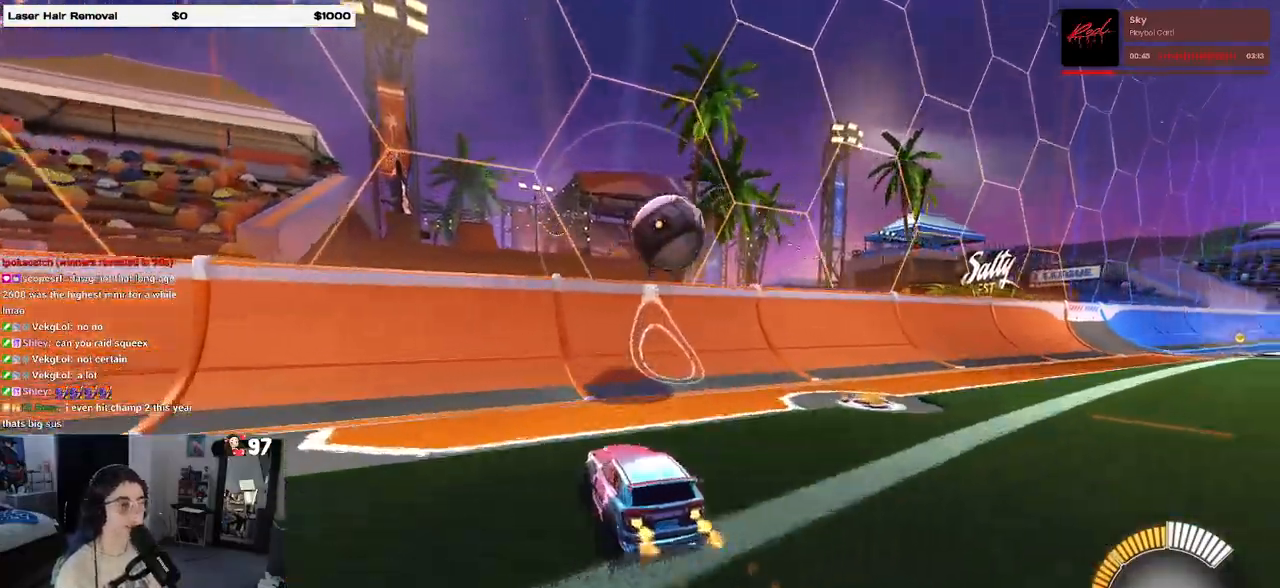
{"buttons": [], "left_stick": "right", "right_stick": "center", "events": [[67, "R1", "up"], [150, "left_stick", "center"], [417, "left_stick", "right"]]}
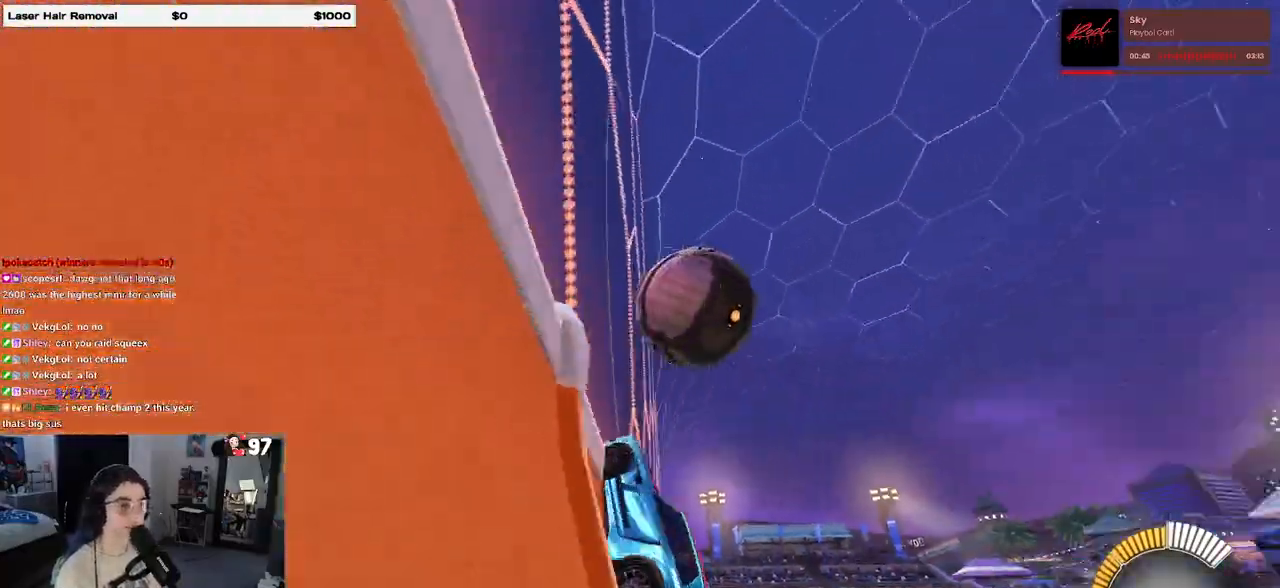
{"buttons": ["CROSS", "L1"], "left_stick": "right", "right_stick": "center", "events": [[333, "CROSS", "down"], [333, "L1", "down"]]}
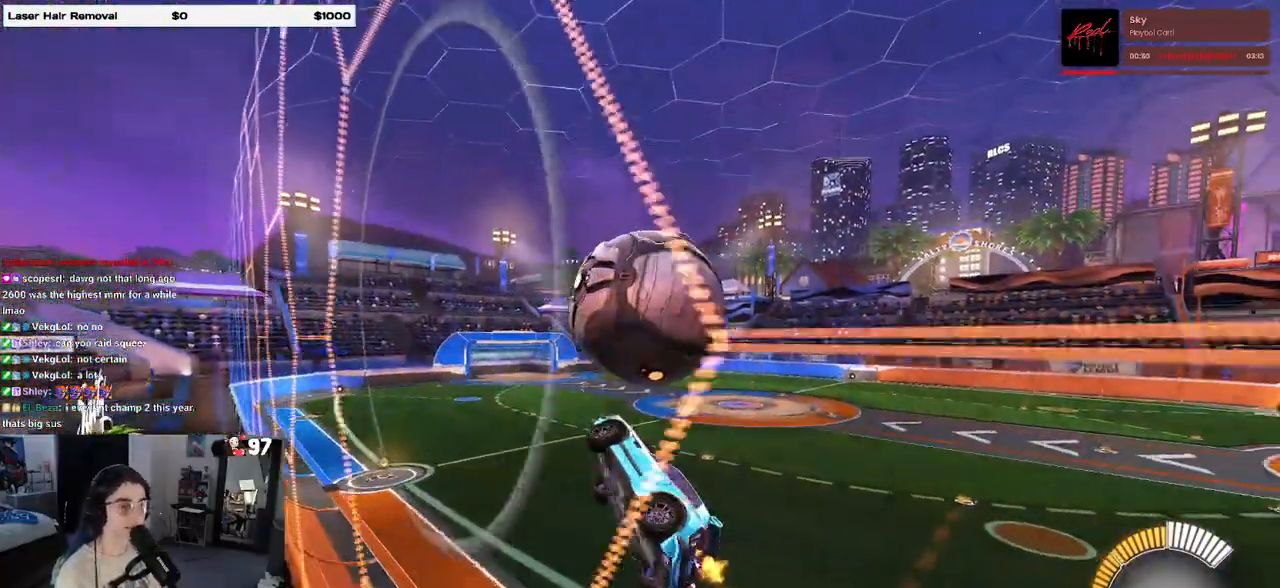
{"buttons": ["L1", "R1"], "left_stick": "down-left", "right_stick": "center", "events": [[33, "left_stick", "center"], [133, "CROSS", "up"], [200, "left_stick", "right"], [217, "R1", "down"], [267, "left_stick", "center"], [383, "left_stick", "down"], [483, "left_stick", "down-left"]]}
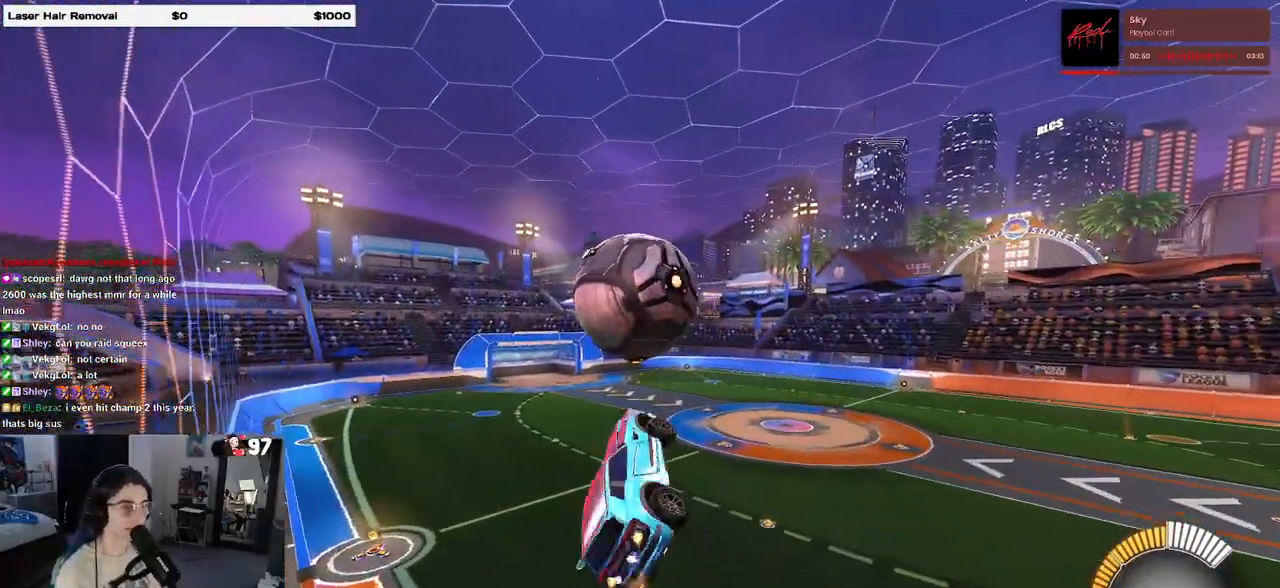
{"buttons": [], "left_stick": "center", "right_stick": "center", "events": [[33, "left_stick", "left"], [200, "L1", "up"], [333, "left_stick", "center"], [383, "R1", "up"]]}
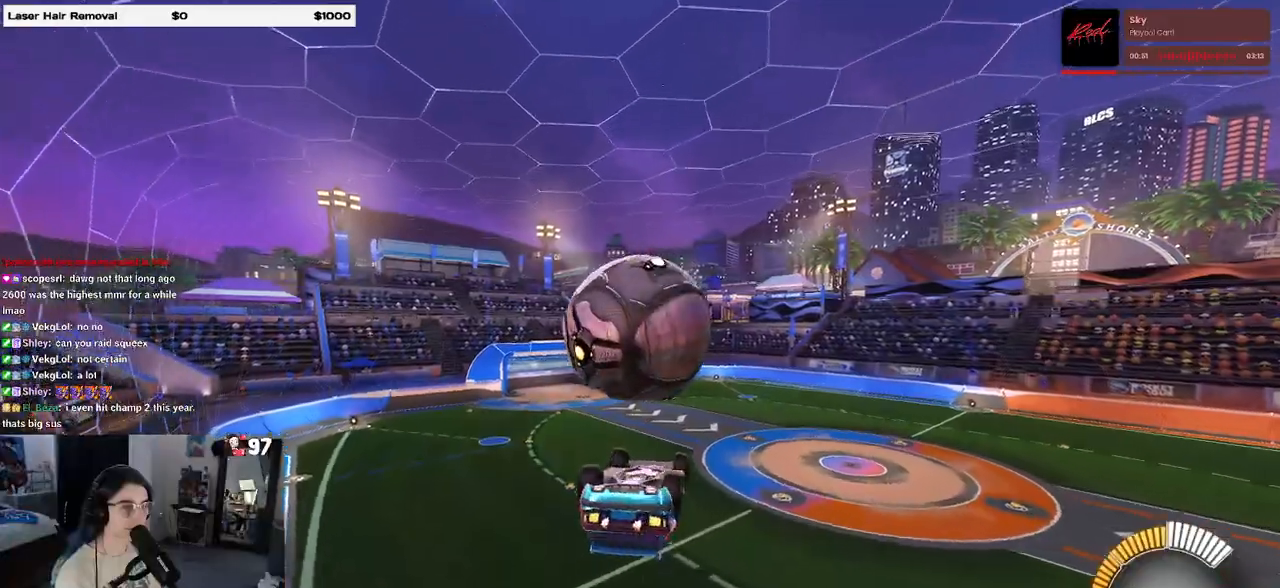
{"buttons": [], "left_stick": "down", "right_stick": "center", "events": [[33, "left_stick", "up"], [83, "CROSS", "down"], [167, "CROSS", "up"], [167, "left_stick", "center"], [217, "TRIANGLE", "down"], [217, "left_stick", "down"], [367, "TRIANGLE", "up"]]}